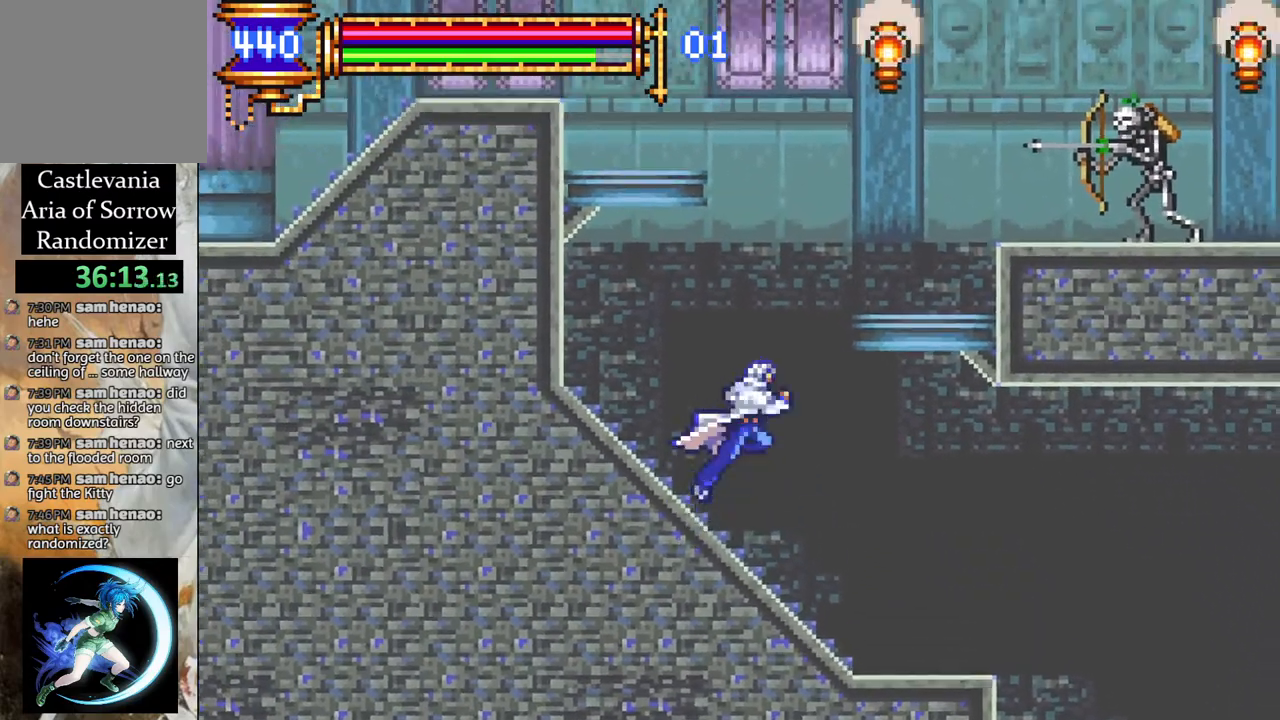
Gameplay with a controller (PlayStation layout); each line is a JSON object with the inputs held at the frame after it. "events" lists button and stick changes between this image and that frame as [ms after this image, input, new state], when the widget could be followed in between.
{"buttons": [], "left_stick": "center", "right_stick": "center", "events": [[33, "CROSS", "up"], [83, "CROSS", "down"], [333, "CIRCLE", "down"], [350, "CROSS", "up"], [433, "DPAD_RIGHT", "up"], [450, "CIRCLE", "up"]]}
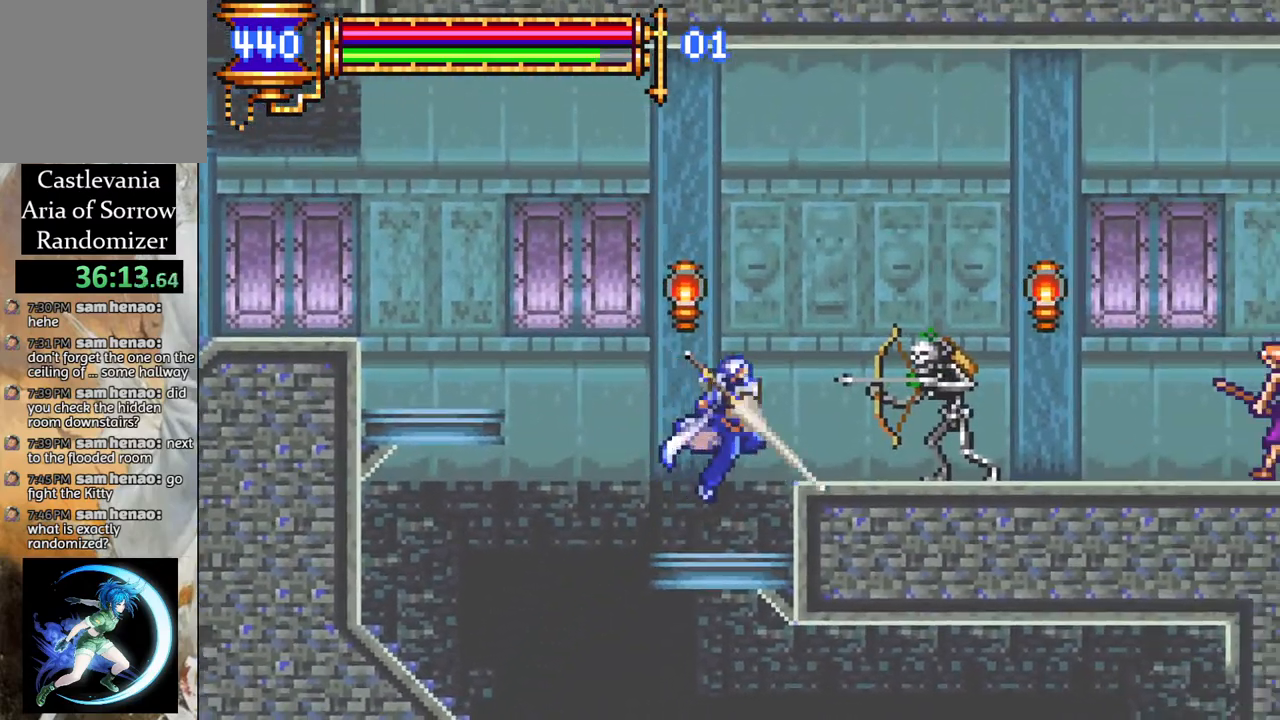
{"buttons": ["DPAD_RIGHT"], "left_stick": "center", "right_stick": "center", "events": [[467, "DPAD_RIGHT", "down"]]}
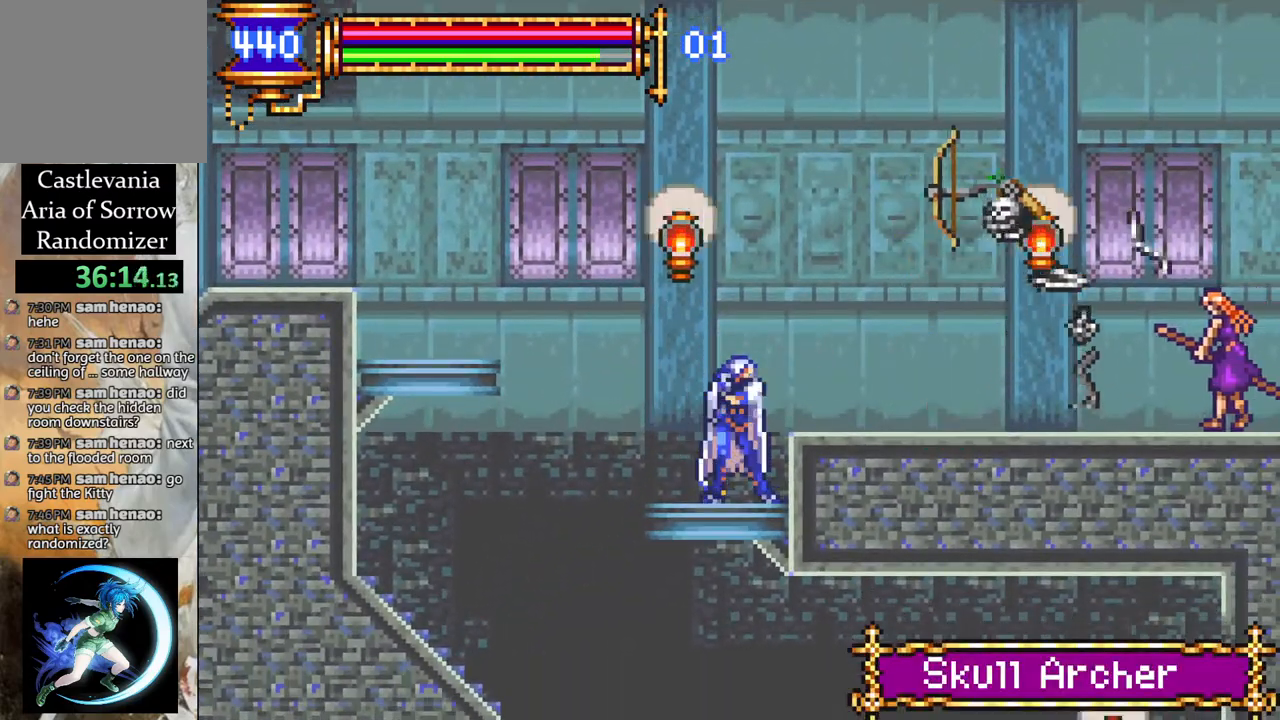
{"buttons": ["DPAD_RIGHT"], "left_stick": "center", "right_stick": "center", "events": [[33, "DPAD_RIGHT", "up"], [67, "CROSS", "down"], [67, "DPAD_RIGHT", "down"], [333, "CIRCLE", "down"], [333, "CROSS", "up"], [433, "CIRCLE", "up"]]}
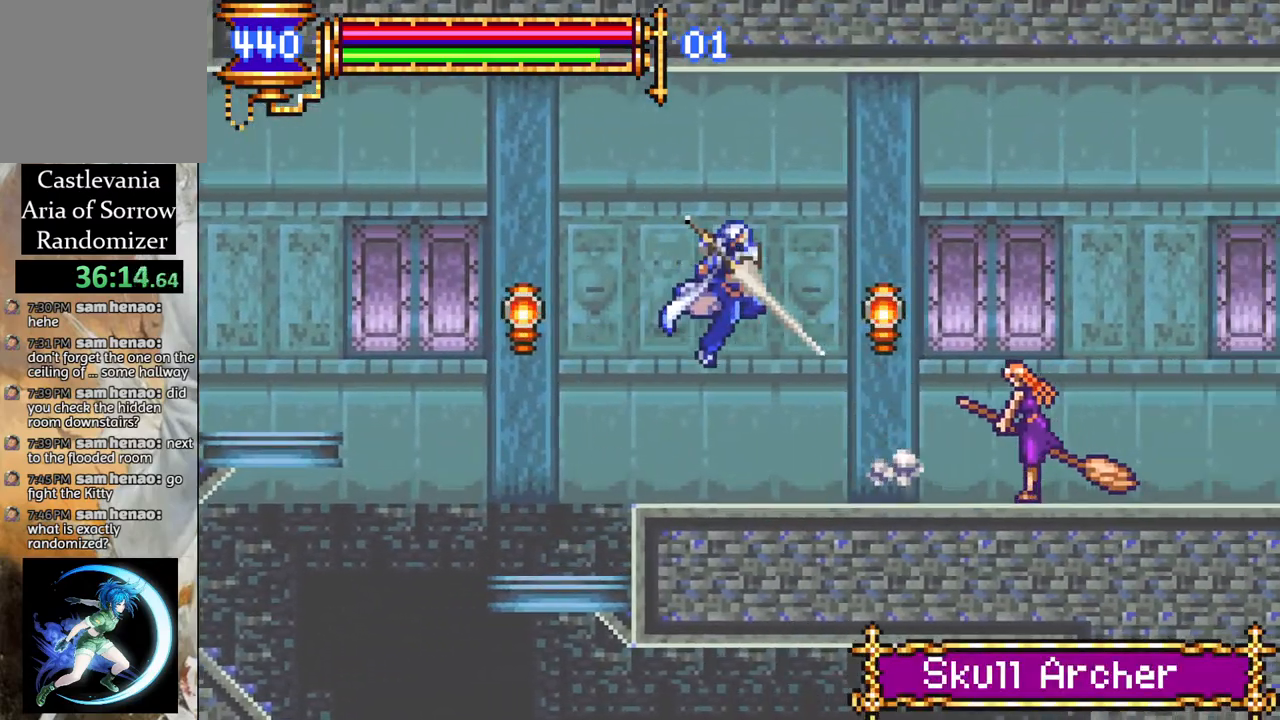
{"buttons": ["DPAD_DOWN"], "left_stick": "center", "right_stick": "center", "events": [[250, "DPAD_RIGHT", "up"], [417, "DPAD_DOWN", "down"]]}
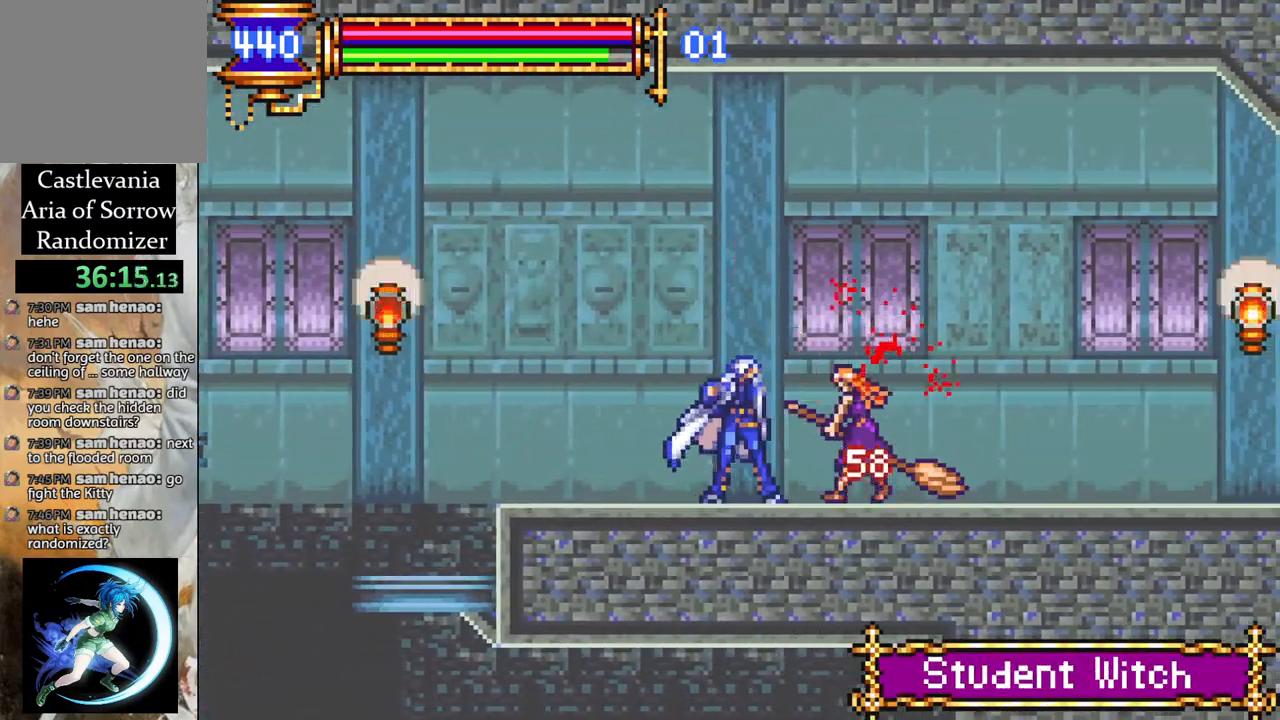
{"buttons": ["CIRCLE", "DPAD_DOWN"], "left_stick": "center", "right_stick": "center", "events": [[33, "CIRCLE", "down"], [117, "CIRCLE", "up"], [183, "CIRCLE", "down"], [250, "CIRCLE", "up"], [317, "CIRCLE", "down"], [417, "CIRCLE", "up"], [483, "CIRCLE", "down"]]}
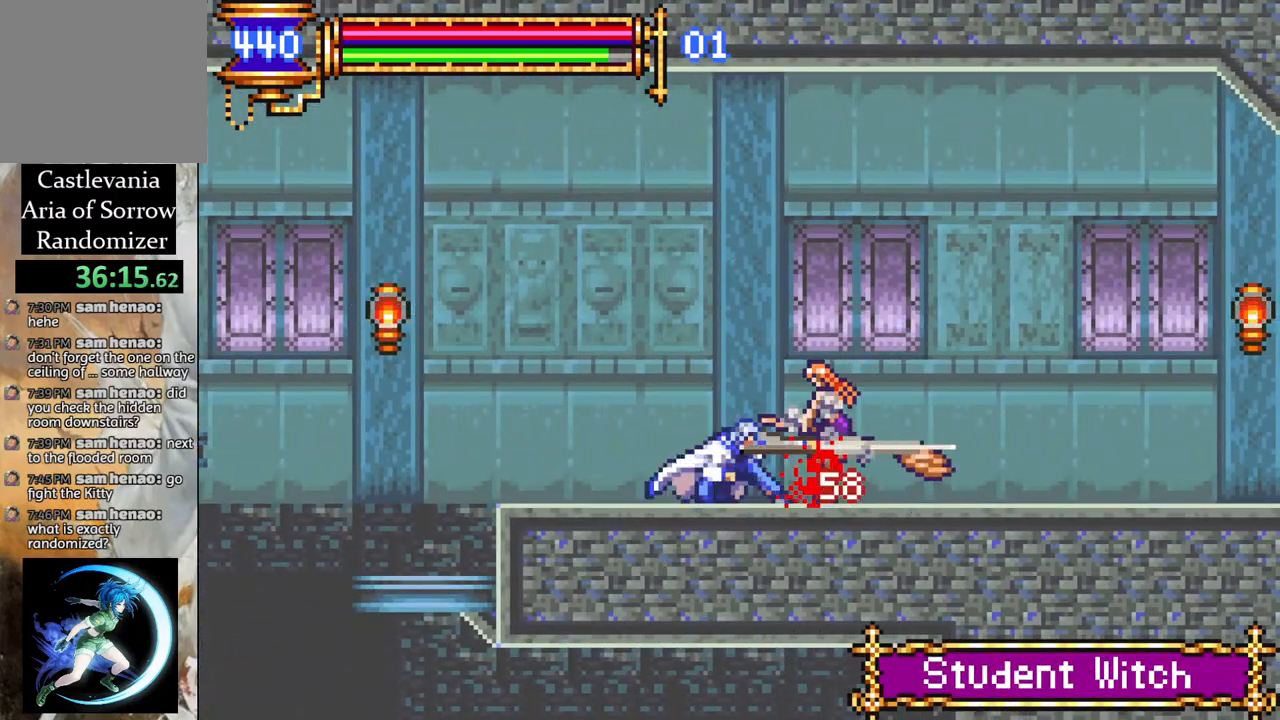
{"buttons": ["DPAD_RIGHT"], "left_stick": "center", "right_stick": "center", "events": [[100, "CIRCLE", "up"], [167, "DPAD_DOWN", "up"], [300, "DPAD_RIGHT", "down"]]}
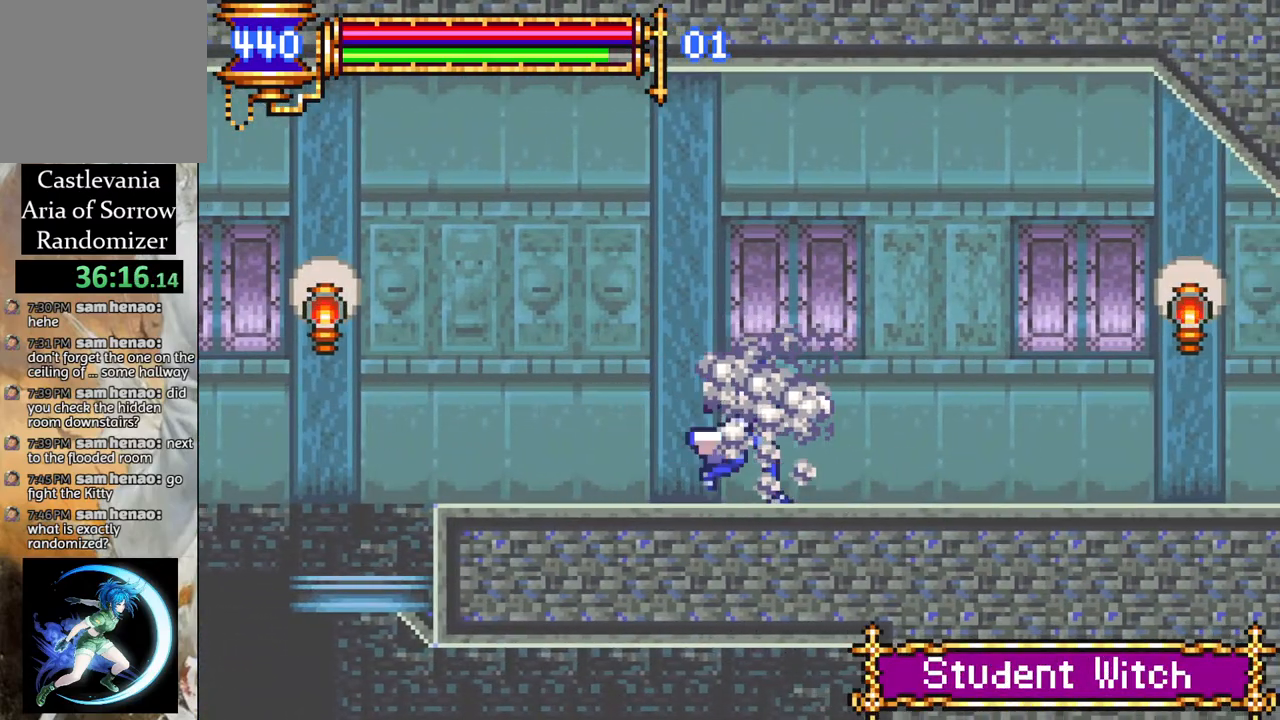
{"buttons": ["DPAD_RIGHT"], "left_stick": "center", "right_stick": "center", "events": [[217, "CROSS", "down"], [283, "CIRCLE", "down"], [300, "CROSS", "up"], [400, "CIRCLE", "up"]]}
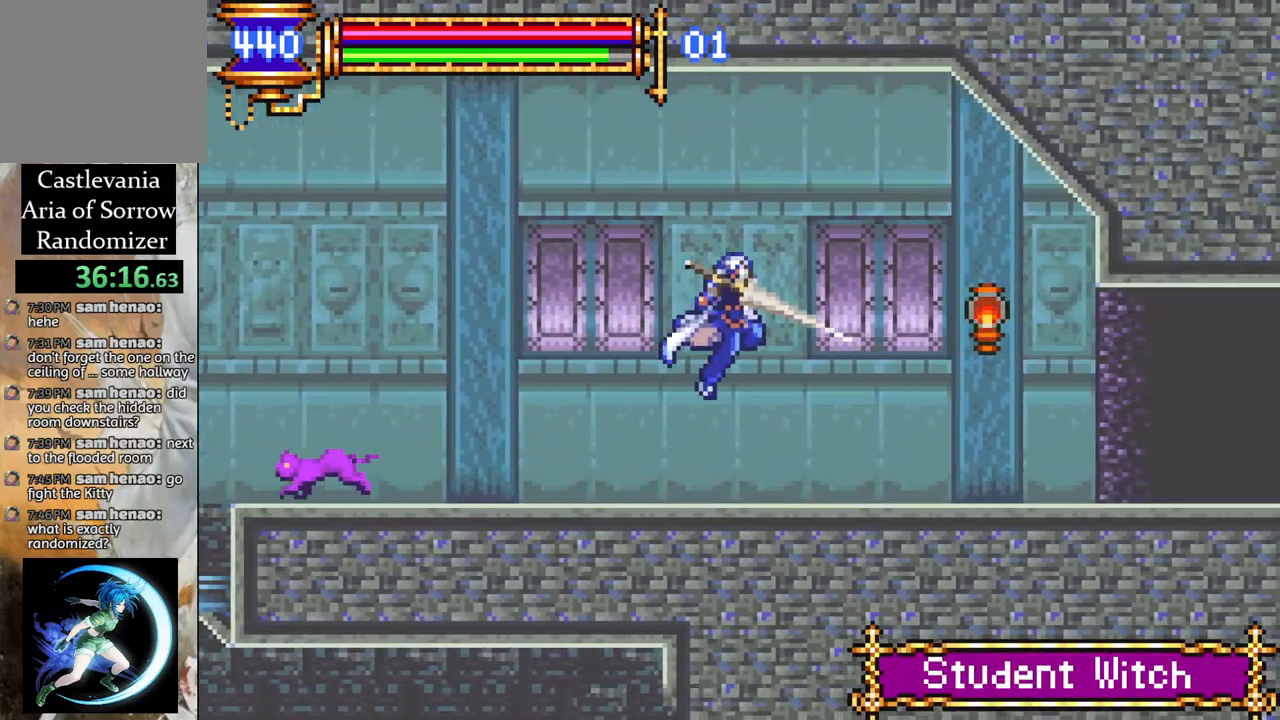
{"buttons": ["DPAD_RIGHT"], "left_stick": "center", "right_stick": "center", "events": []}
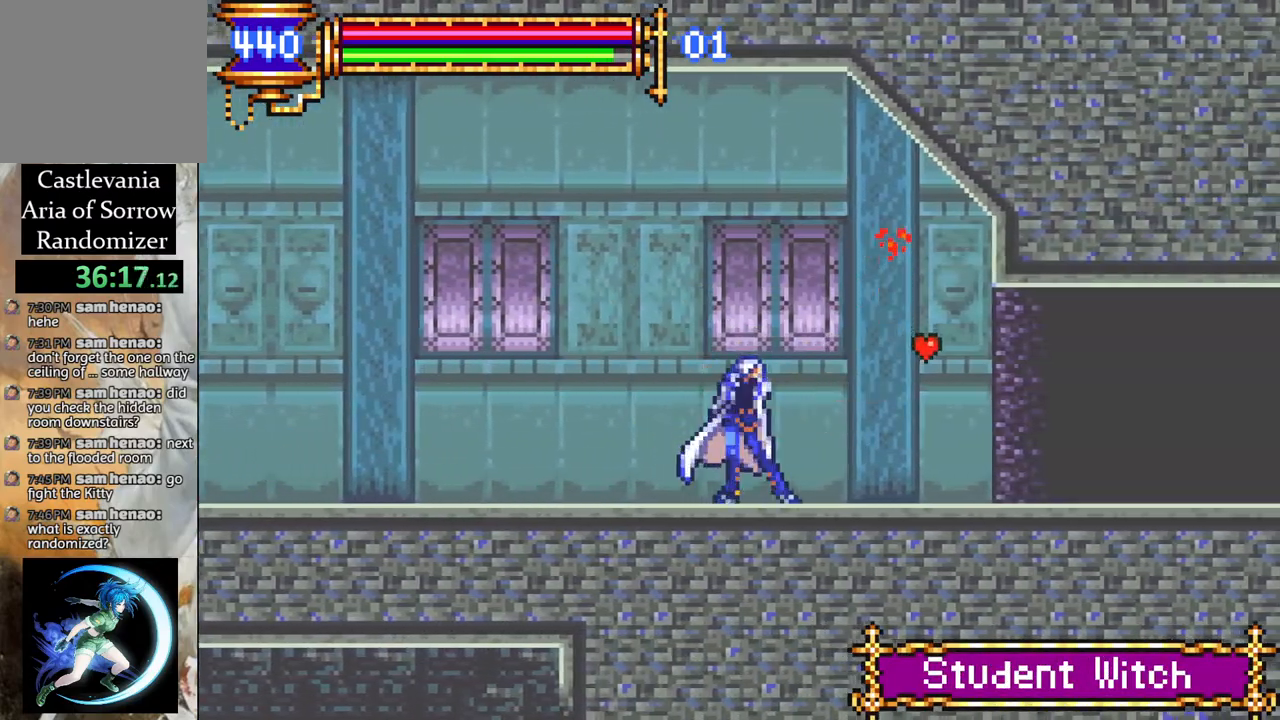
{"buttons": ["DPAD_RIGHT"], "left_stick": "center", "right_stick": "center", "events": []}
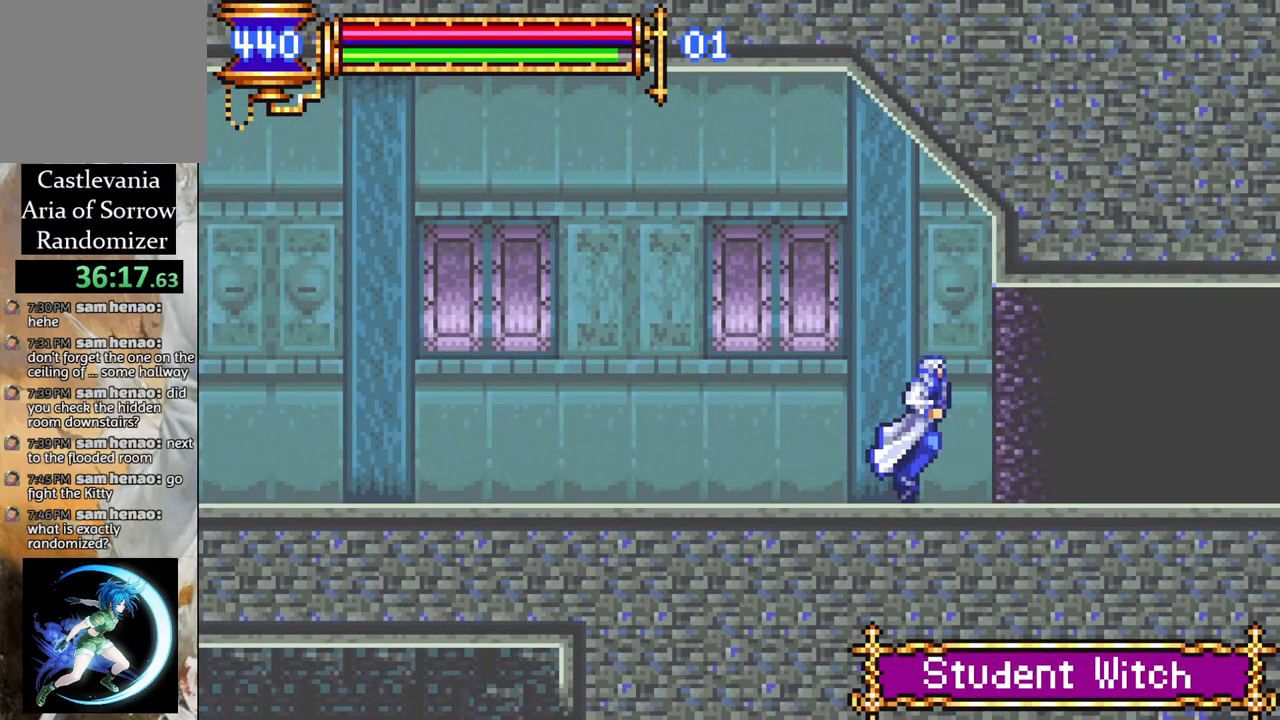
{"buttons": ["DPAD_RIGHT"], "left_stick": "center", "right_stick": "center", "events": []}
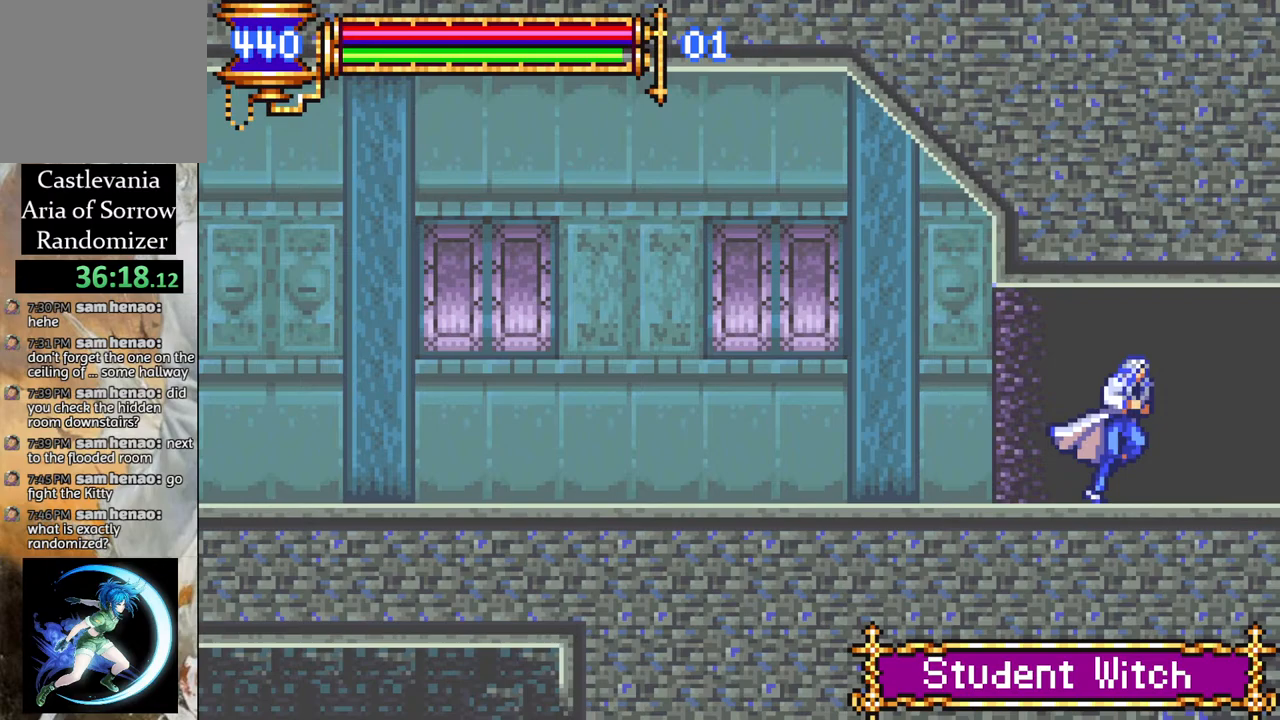
{"buttons": ["DPAD_RIGHT"], "left_stick": "center", "right_stick": "center", "events": []}
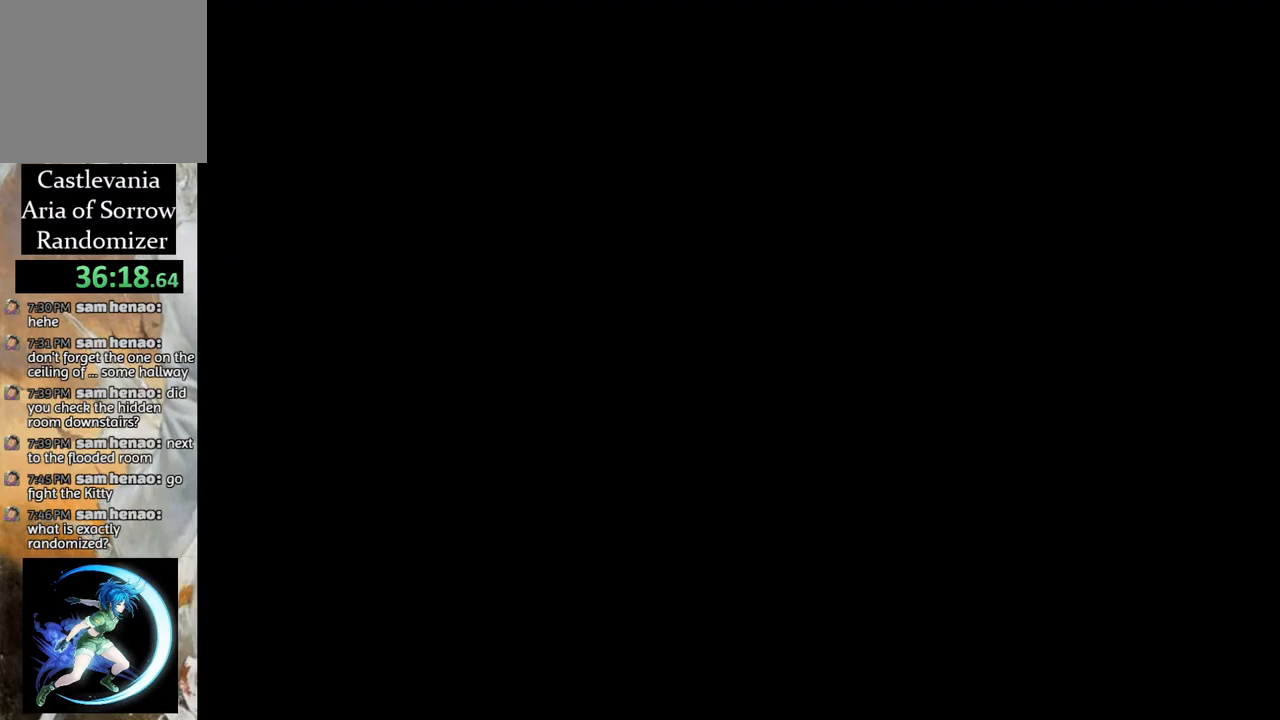
{"buttons": ["DPAD_RIGHT"], "left_stick": "center", "right_stick": "center", "events": []}
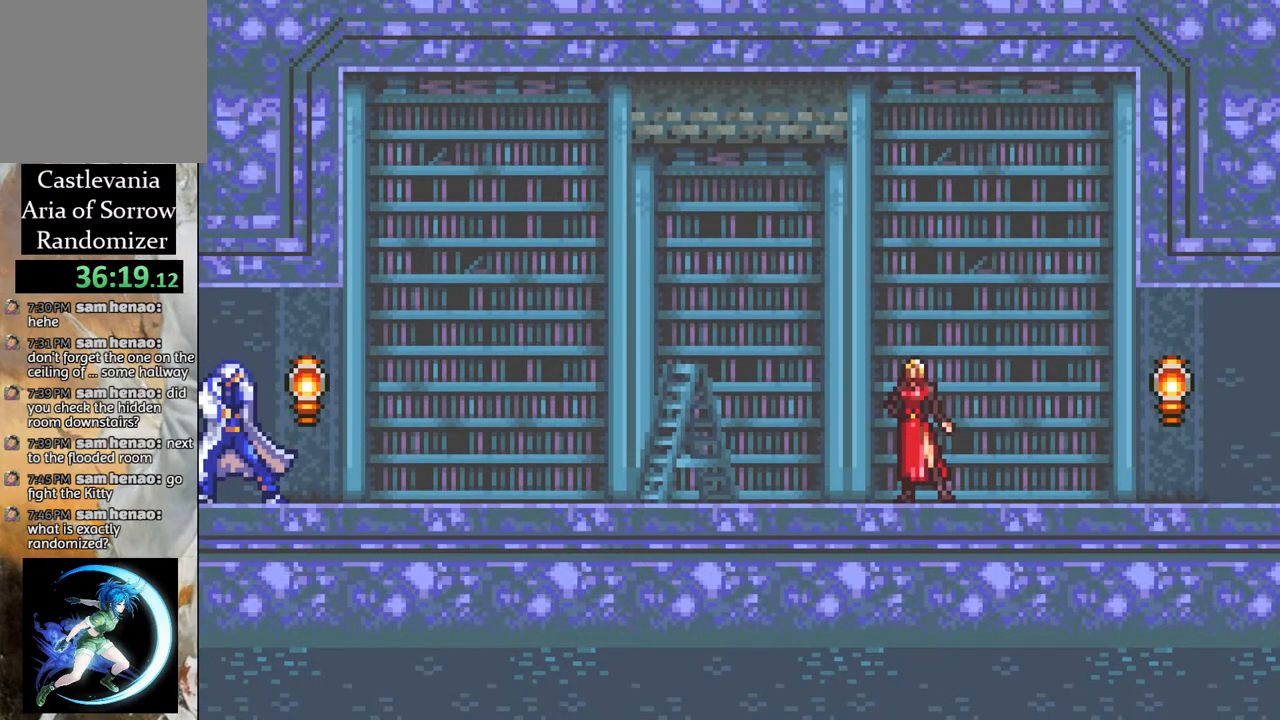
{"buttons": [], "left_stick": "center", "right_stick": "center", "events": [[100, "DPAD_RIGHT", "up"]]}
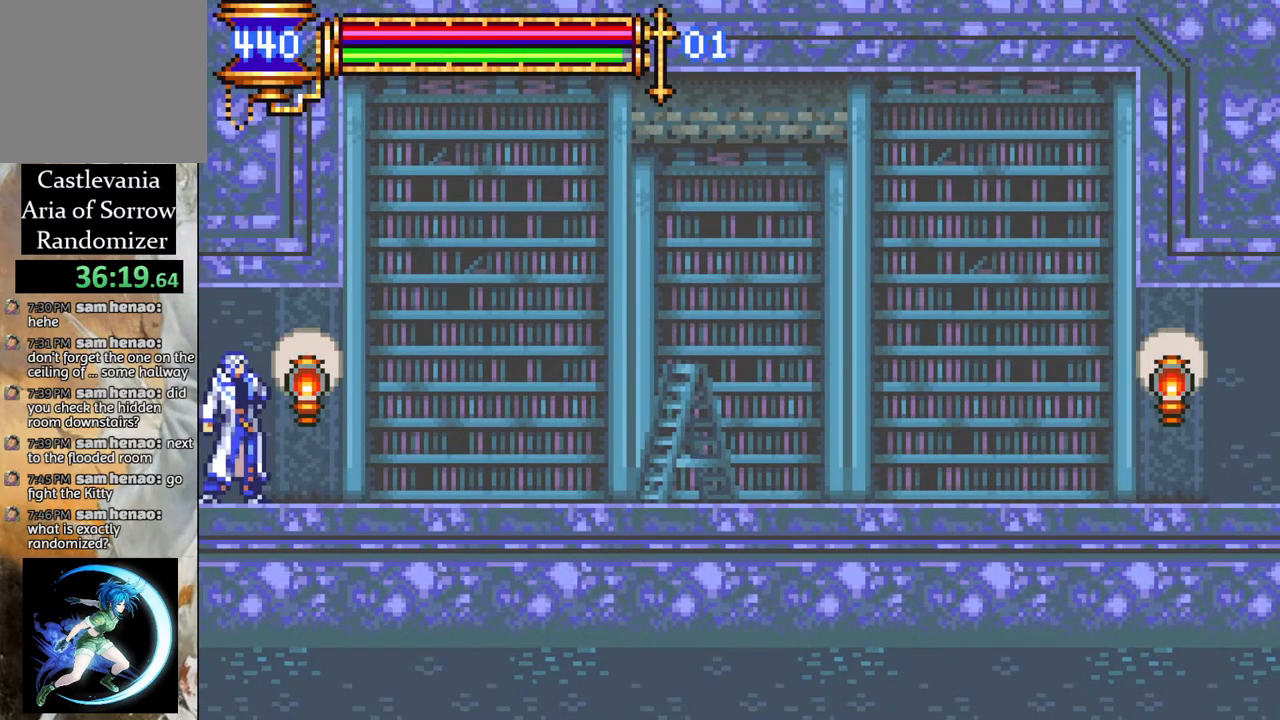
{"buttons": ["DPAD_RIGHT"], "left_stick": "center", "right_stick": "center", "events": [[17, "DPAD_RIGHT", "down"], [233, "CROSS", "down"], [383, "CROSS", "up"]]}
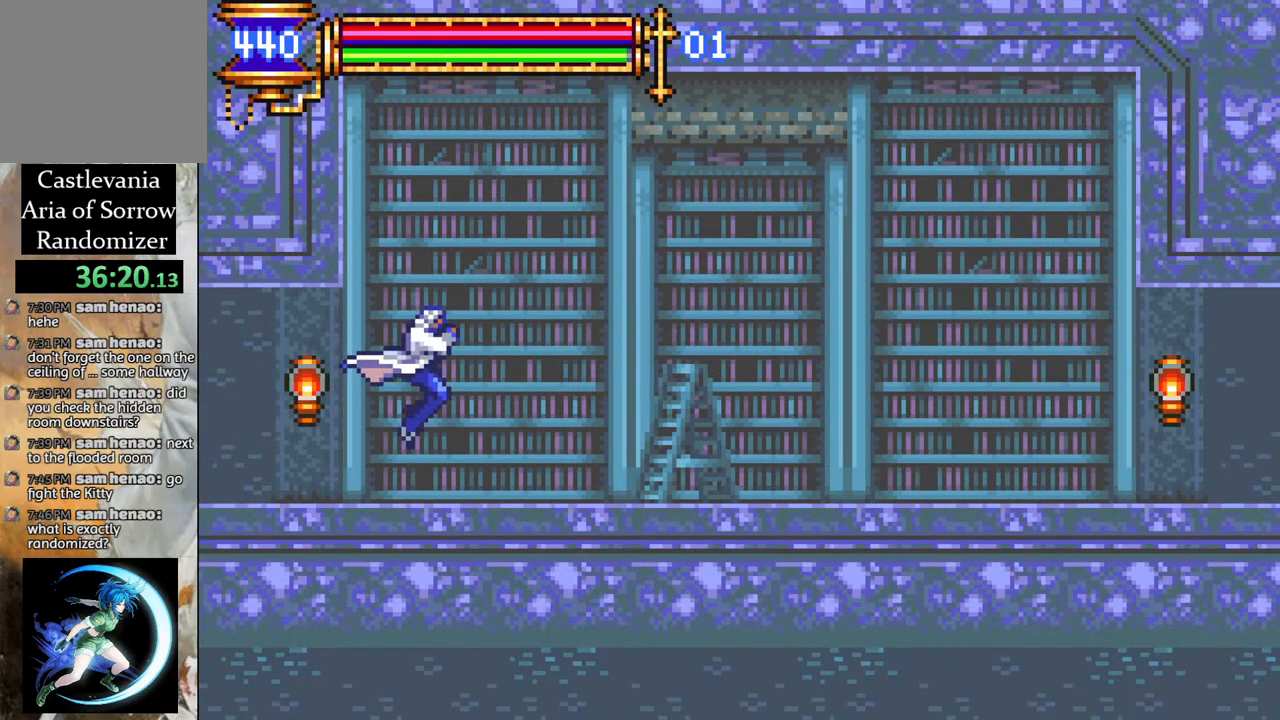
{"buttons": [], "left_stick": "center", "right_stick": "center", "events": [[117, "DPAD_RIGHT", "up"], [200, "DPAD_LEFT", "down"], [233, "CROSS", "down"], [283, "CROSS", "up"], [300, "CIRCLE", "down"], [333, "CIRCLE", "up"], [333, "DPAD_LEFT", "up"]]}
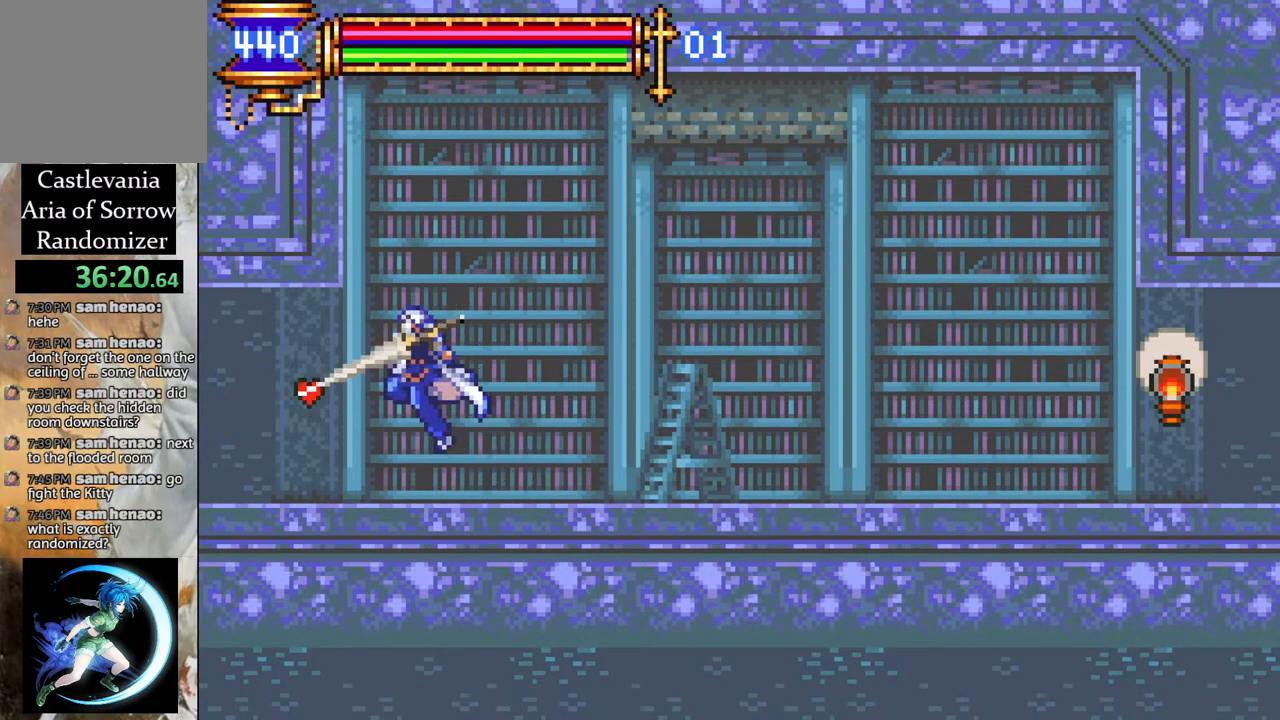
{"buttons": ["DPAD_LEFT"], "left_stick": "center", "right_stick": "center", "events": [[200, "DPAD_LEFT", "down"]]}
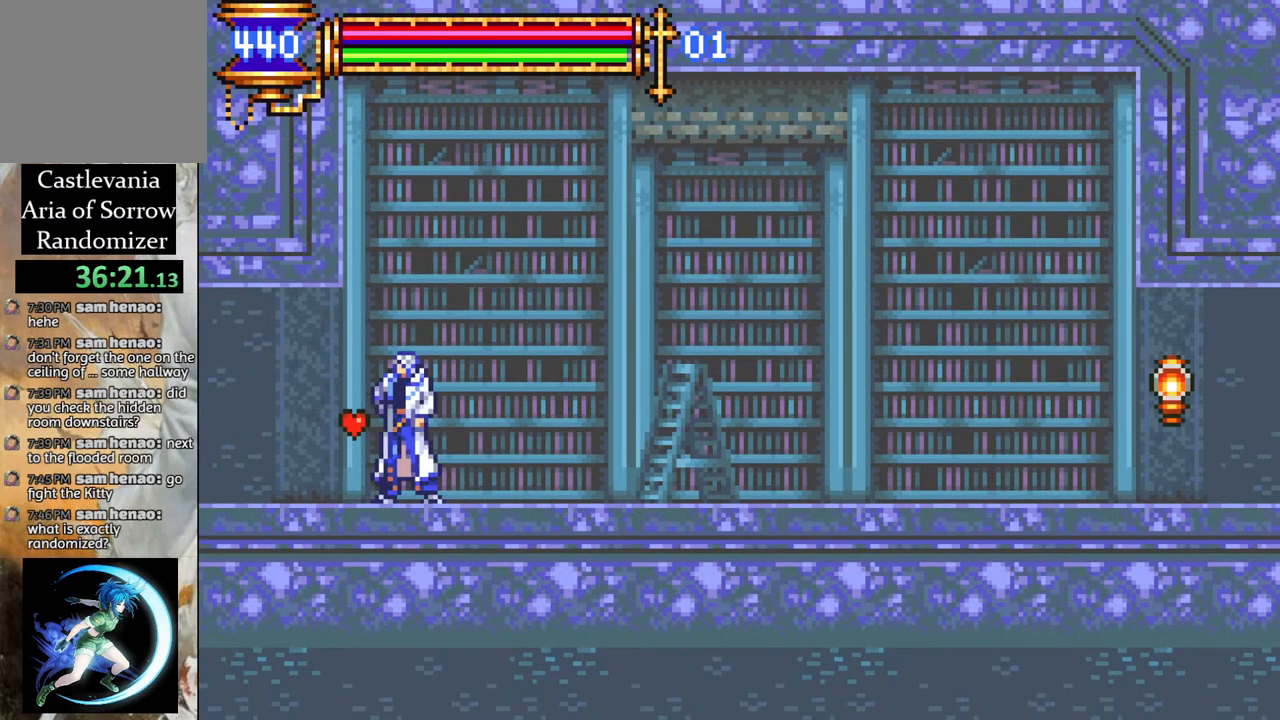
{"buttons": ["DPAD_RIGHT"], "left_stick": "center", "right_stick": "center", "events": [[167, "DPAD_LEFT", "up"], [317, "DPAD_RIGHT", "down"]]}
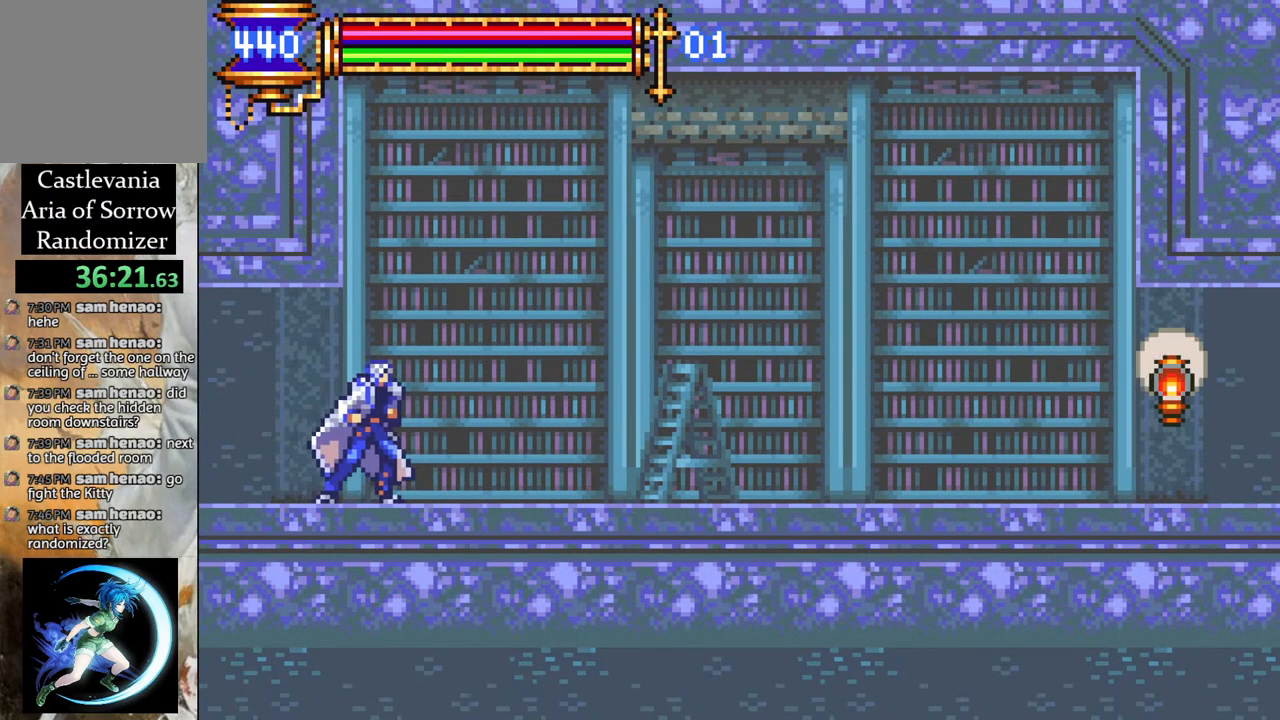
{"buttons": ["DPAD_RIGHT"], "left_stick": "center", "right_stick": "center", "events": []}
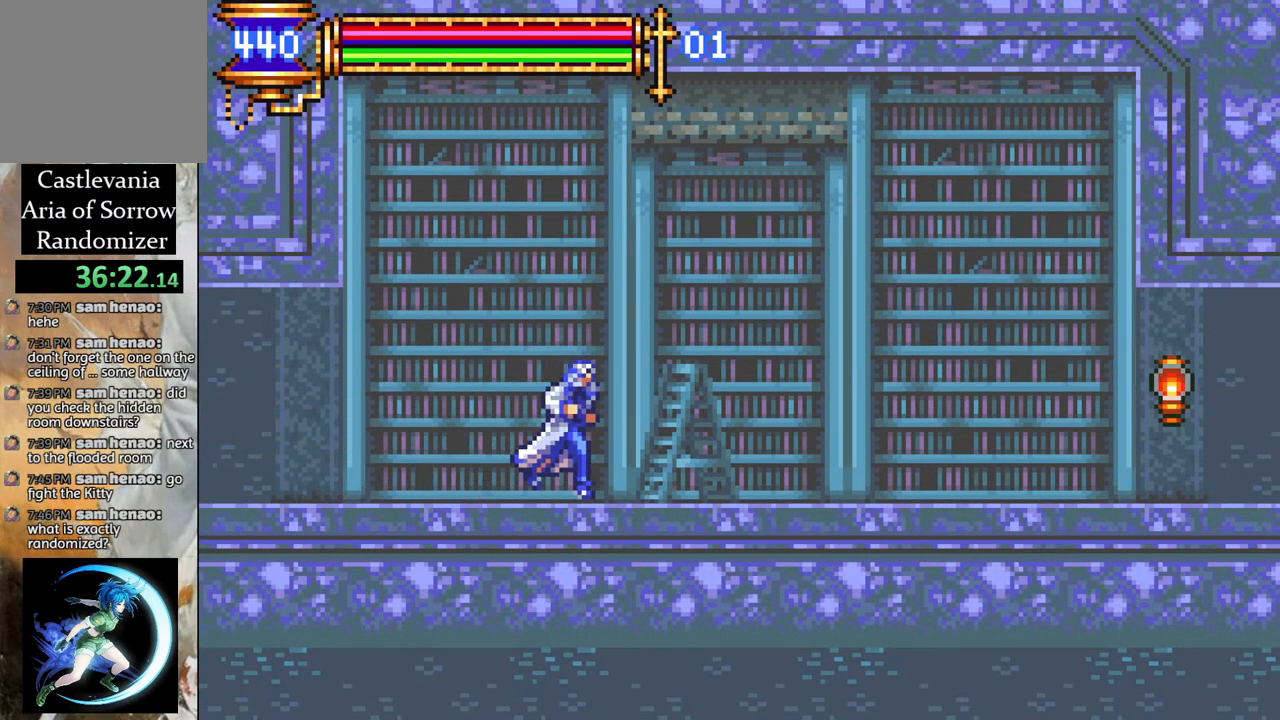
{"buttons": [], "left_stick": "center", "right_stick": "center", "events": [[500, "DPAD_RIGHT", "up"]]}
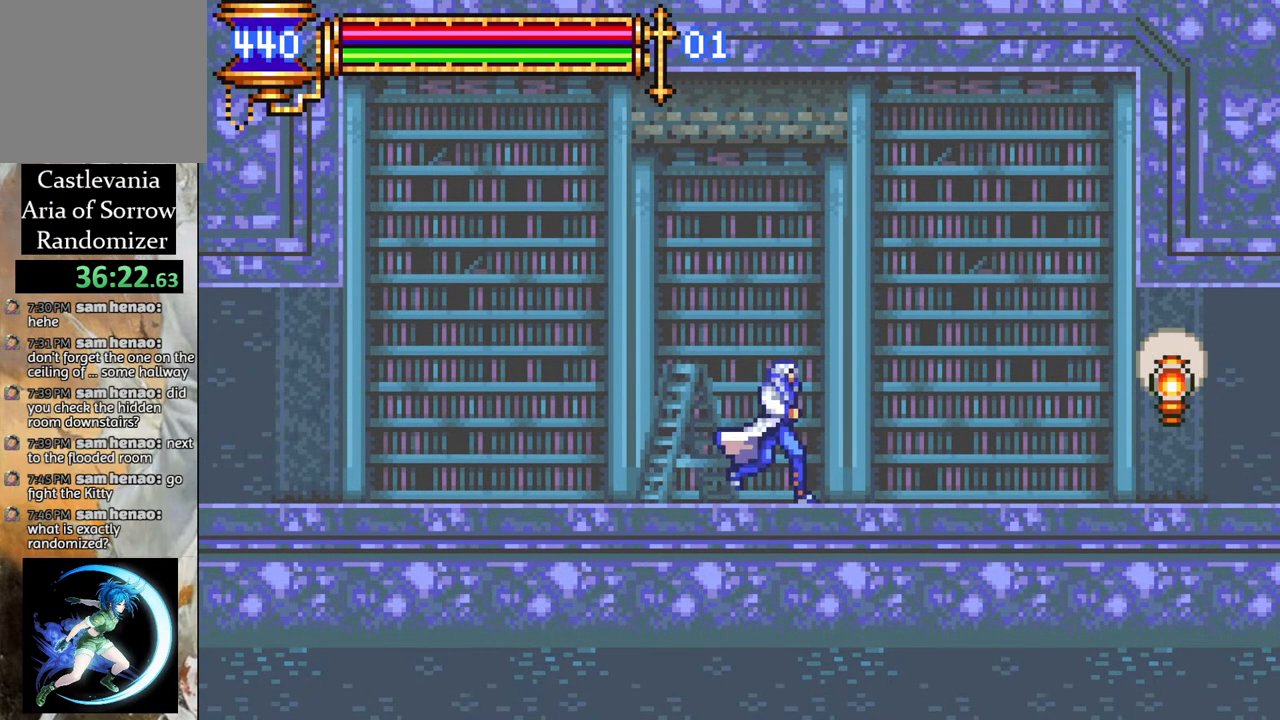
{"buttons": [], "left_stick": "center", "right_stick": "center", "events": []}
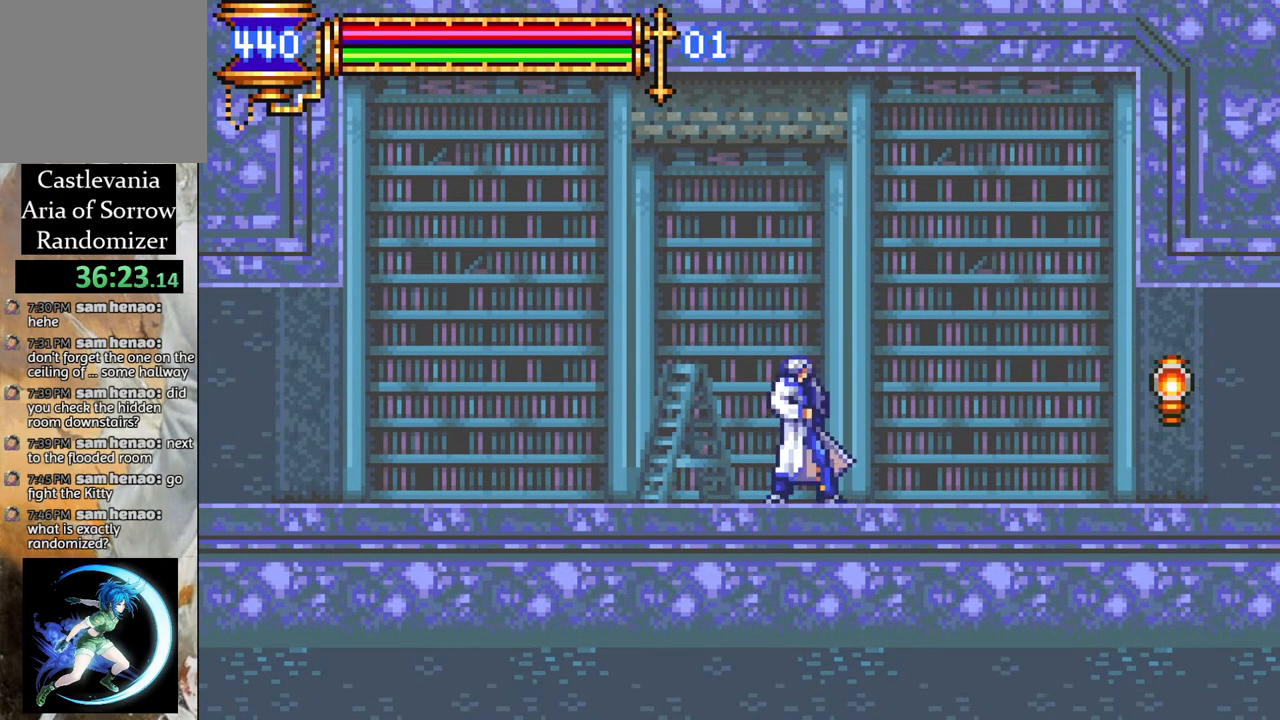
{"buttons": [], "left_stick": "center", "right_stick": "center", "events": []}
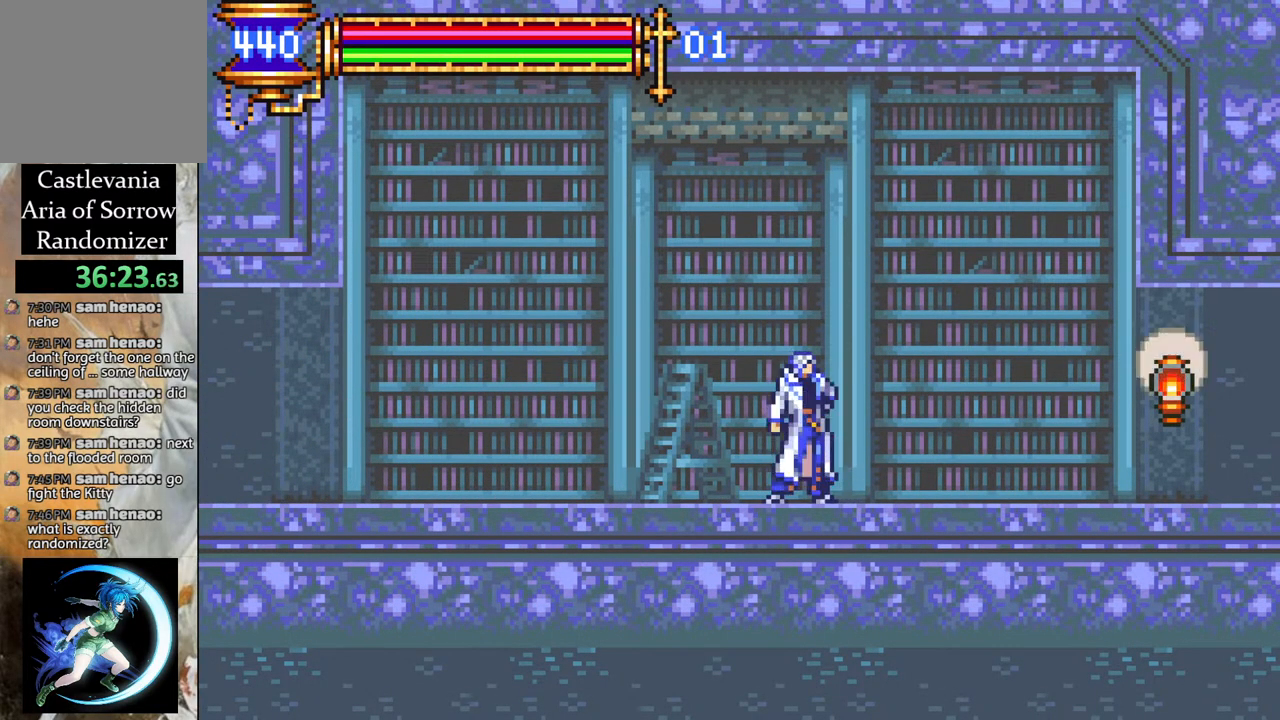
{"buttons": ["DPAD_RIGHT"], "left_stick": "center", "right_stick": "center", "events": [[333, "DPAD_RIGHT", "down"]]}
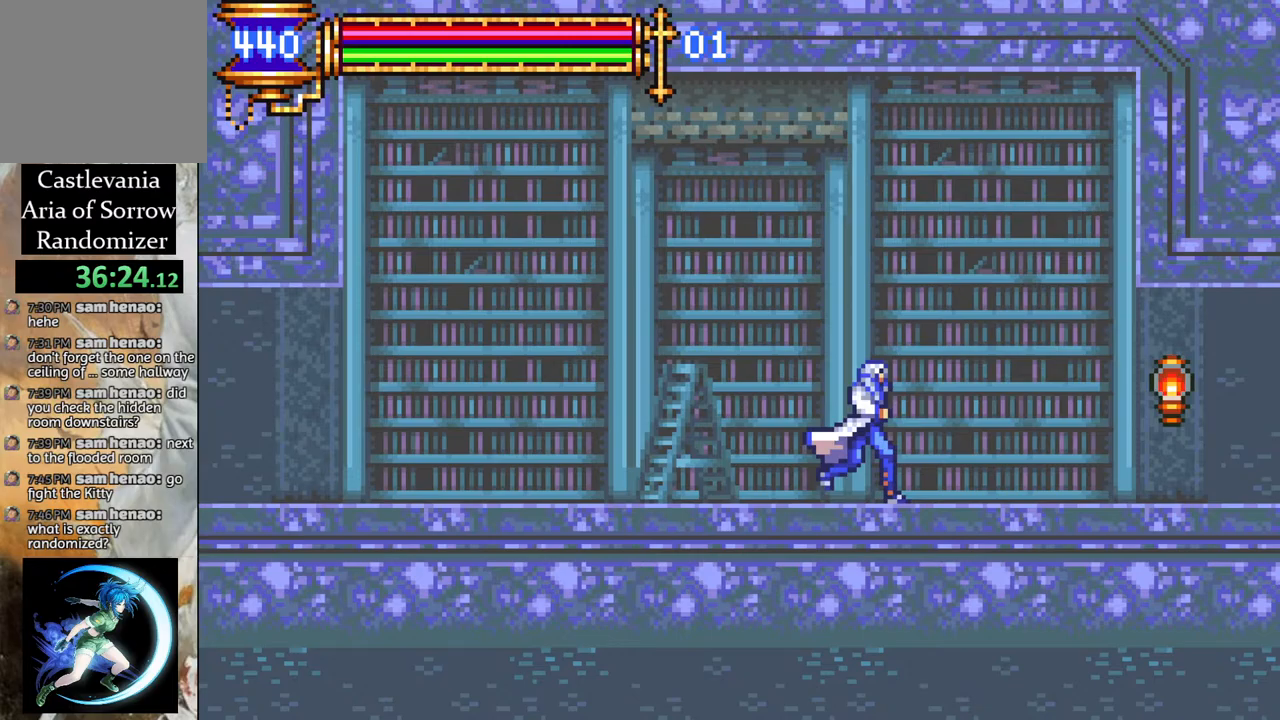
{"buttons": ["DPAD_RIGHT"], "left_stick": "center", "right_stick": "center", "events": [[33, "CROSS", "down"], [133, "CROSS", "up"], [267, "CIRCLE", "down"], [367, "CIRCLE", "up"]]}
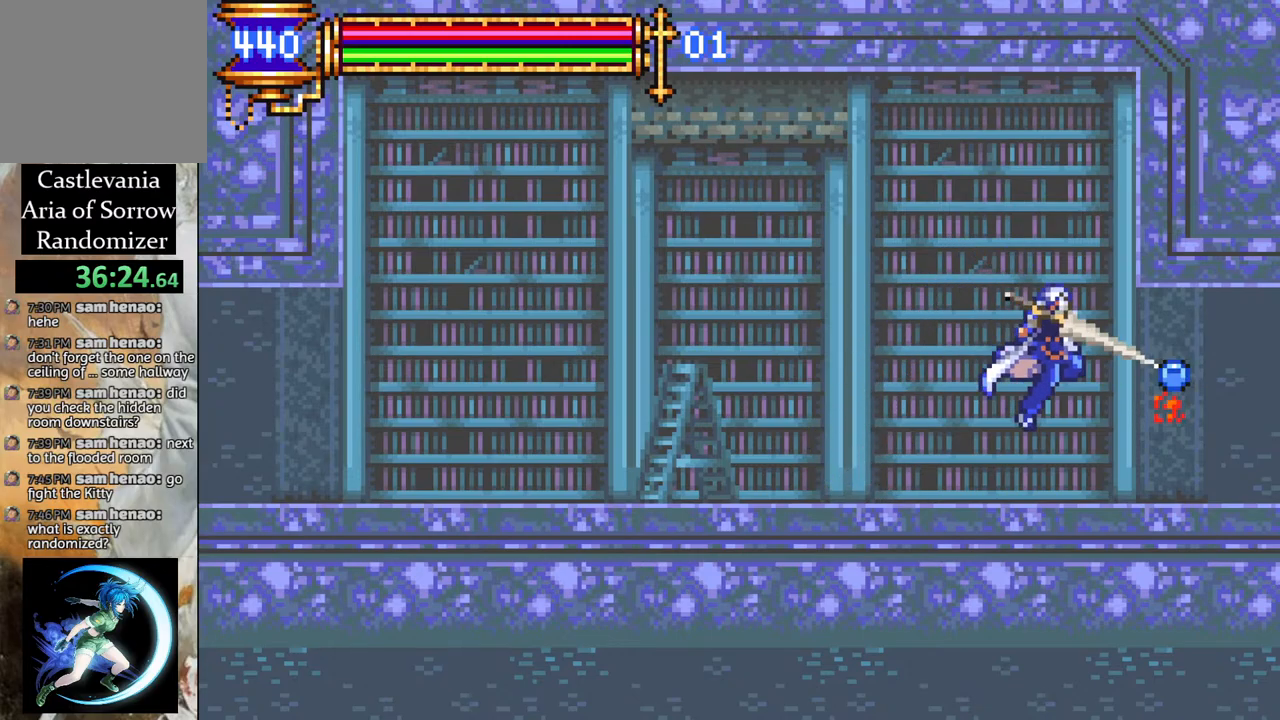
{"buttons": ["DPAD_RIGHT"], "left_stick": "center", "right_stick": "center", "events": []}
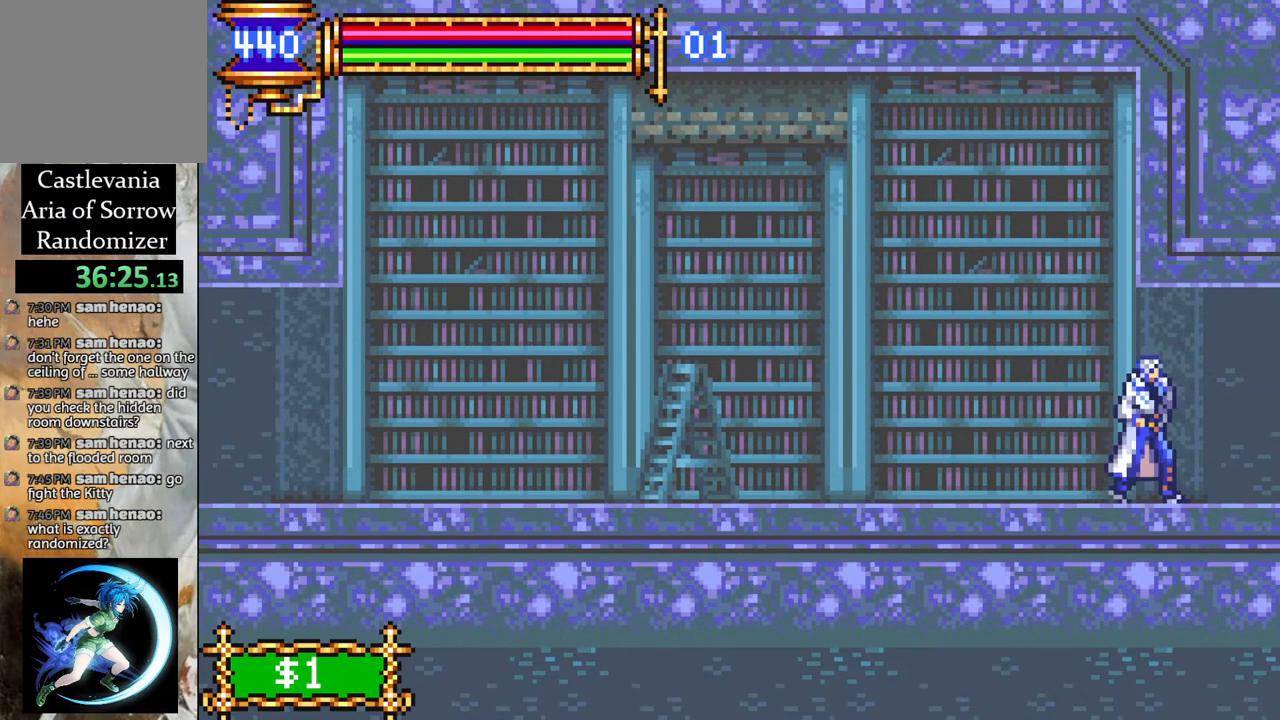
{"buttons": ["DPAD_RIGHT"], "left_stick": "center", "right_stick": "center", "events": []}
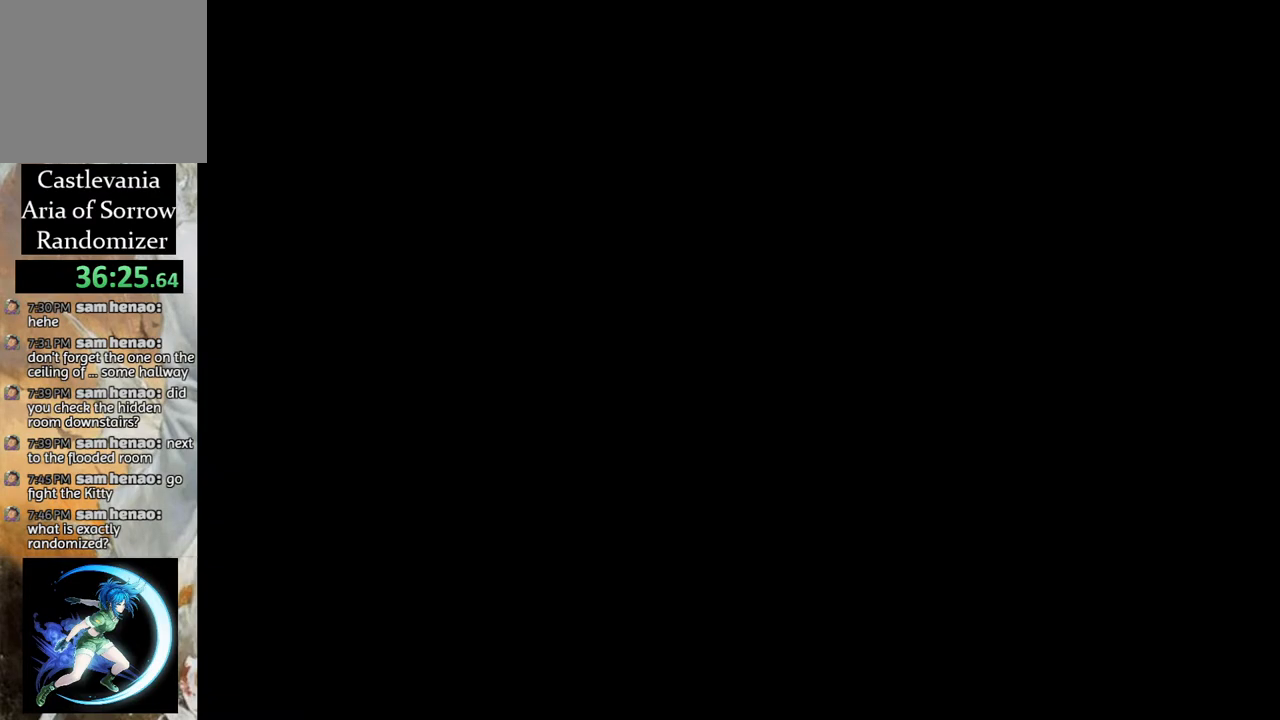
{"buttons": [], "left_stick": "center", "right_stick": "center", "events": [[350, "DPAD_RIGHT", "up"], [400, "DPAD_RIGHT", "down"], [450, "DPAD_RIGHT", "up"]]}
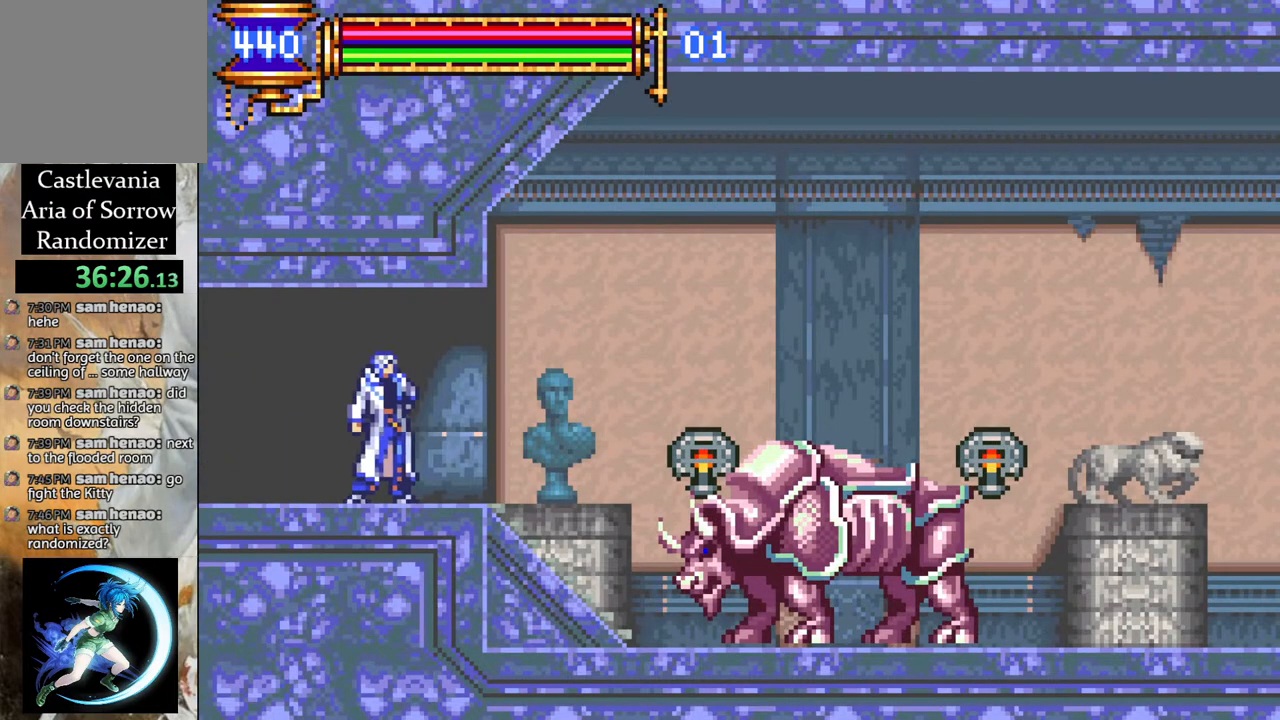
{"buttons": ["CROSS", "DPAD_RIGHT"], "left_stick": "center", "right_stick": "center", "events": [[67, "DPAD_RIGHT", "down"], [400, "CROSS", "down"]]}
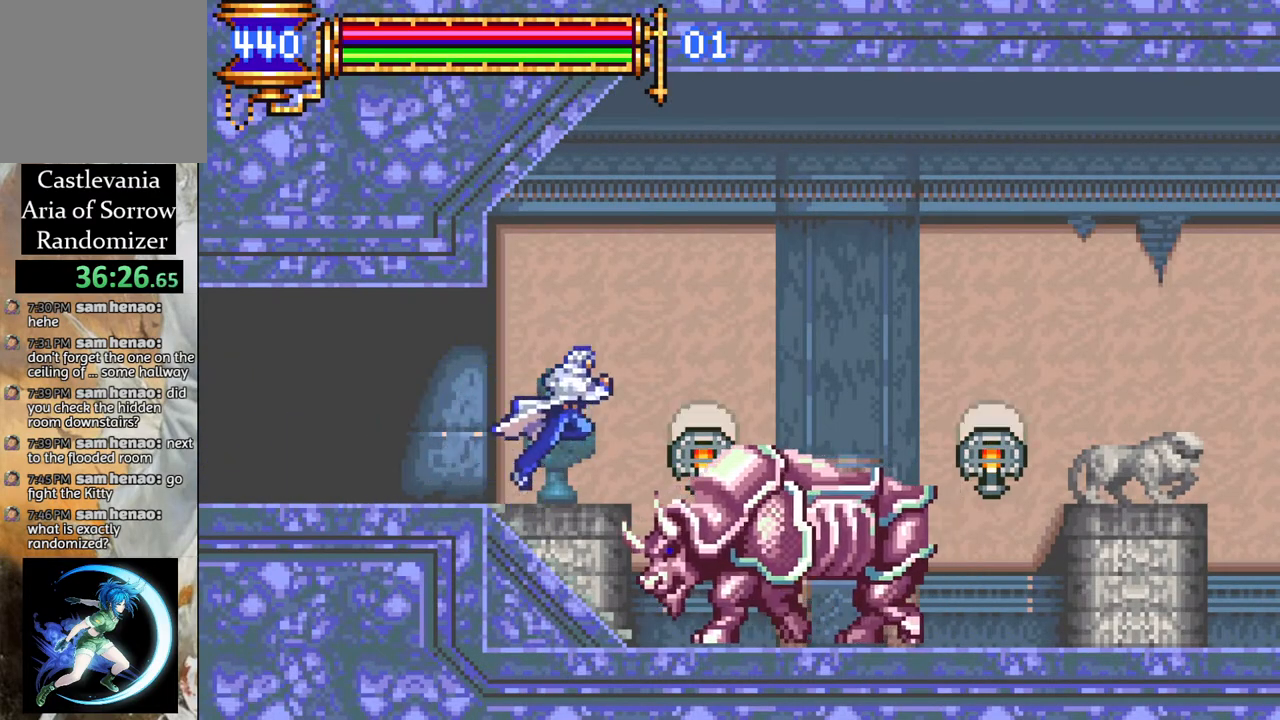
{"buttons": ["DPAD_RIGHT"], "left_stick": "center", "right_stick": "center", "events": [[133, "CROSS", "up"]]}